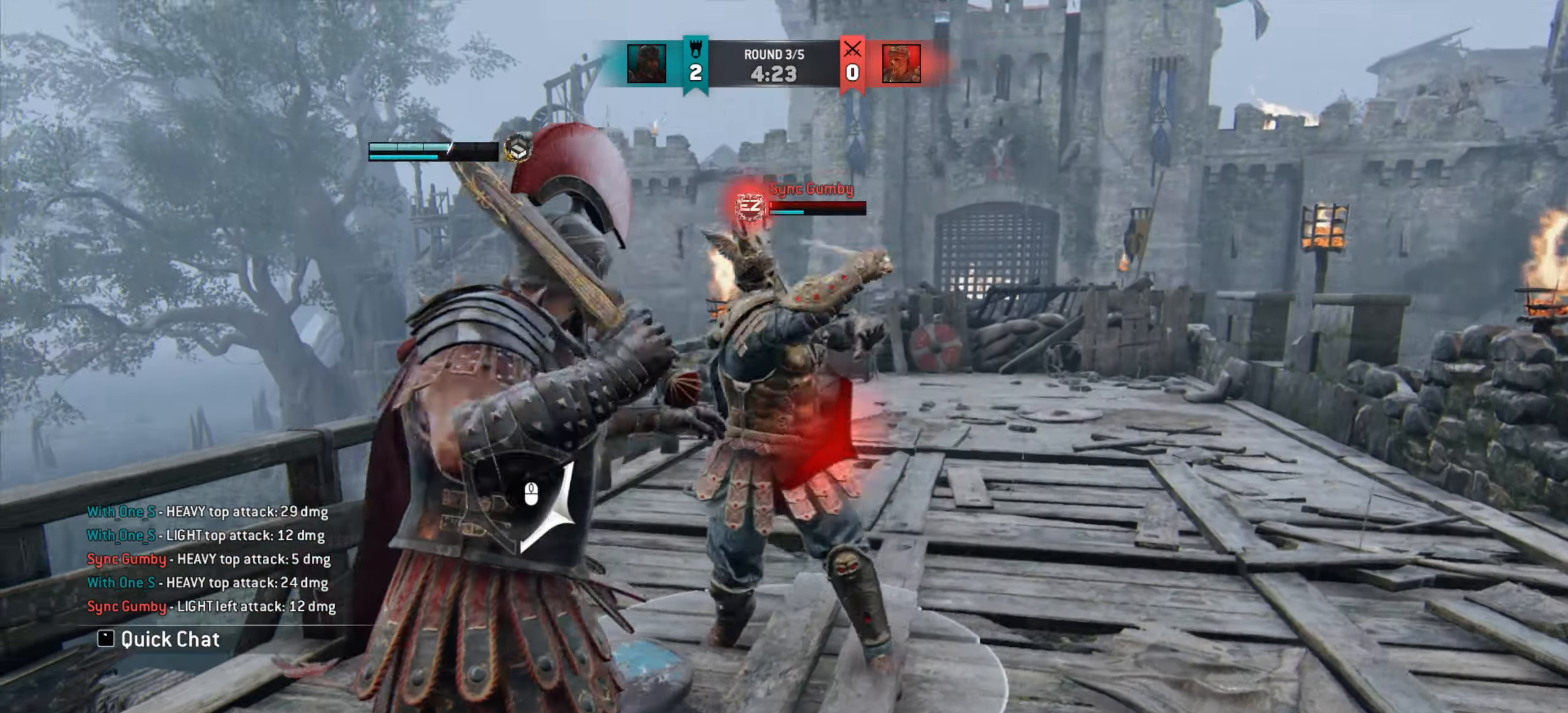
Gameplay with keyboard and mouse; each line is a JSON object with the keys and mouse buttons held at the frame after it. "events" lists presses ("down") and releases ("up") of "a", "ctrl", "d", "e", "q", "s", "shift", "space", "w", "mouse_left", "mouse_wheel", "mouse_right", "mouse_mb4" and "mouse_mb5" between this image and that frame as [ms after this image, input, new state], when the widget could be followed in between. "mouse_left", "mouse_wheel", "mouse_right", "mouse_mb4", "mouse_mb5" = the "left", "wheel", "right", "mb4", "mb5" buttons of the "mouse" list. No other keys are recorded. "wheel" means that the mouse wheel is clicked or scrolled. Mouse movement is not recorded.
{"keys": [], "mouse": [], "events": []}
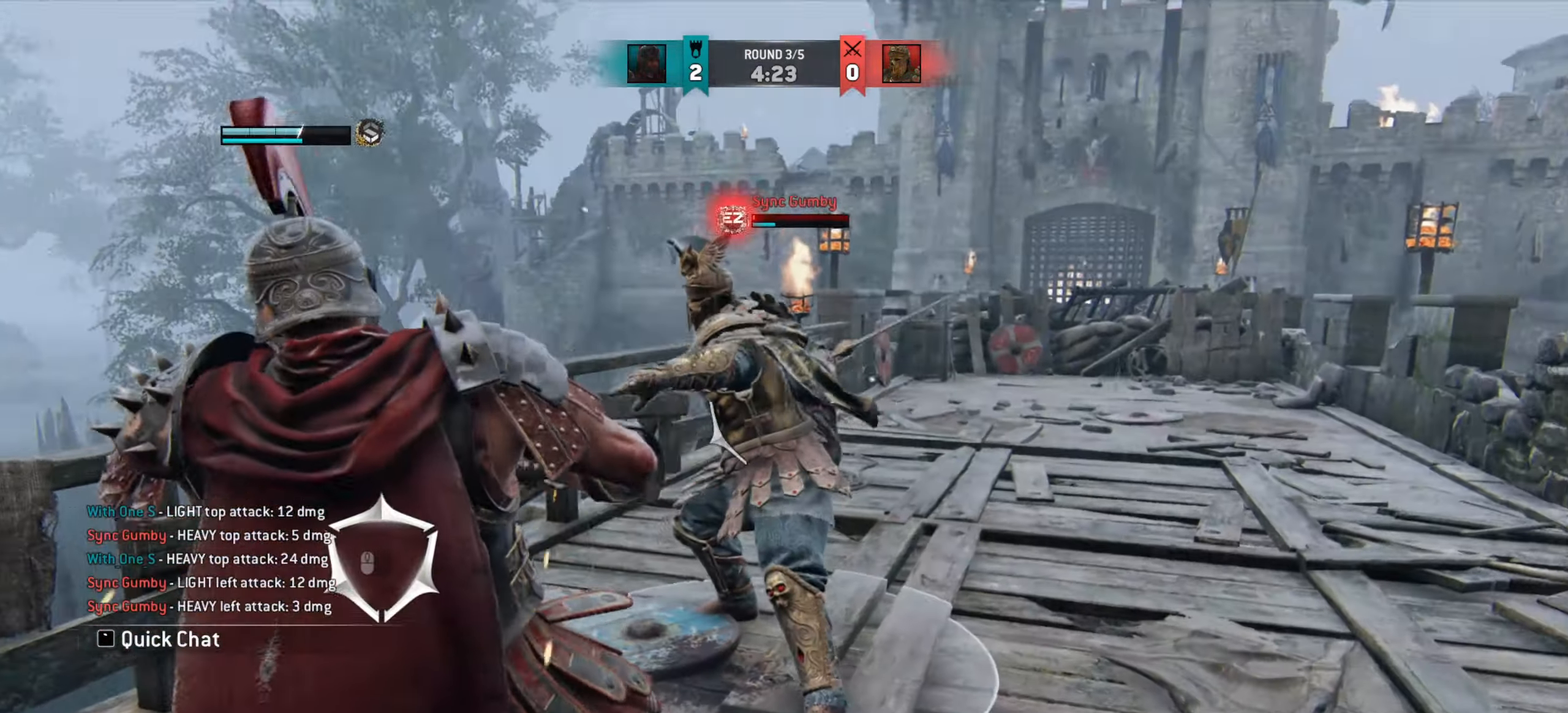
{"keys": [], "mouse": [], "events": []}
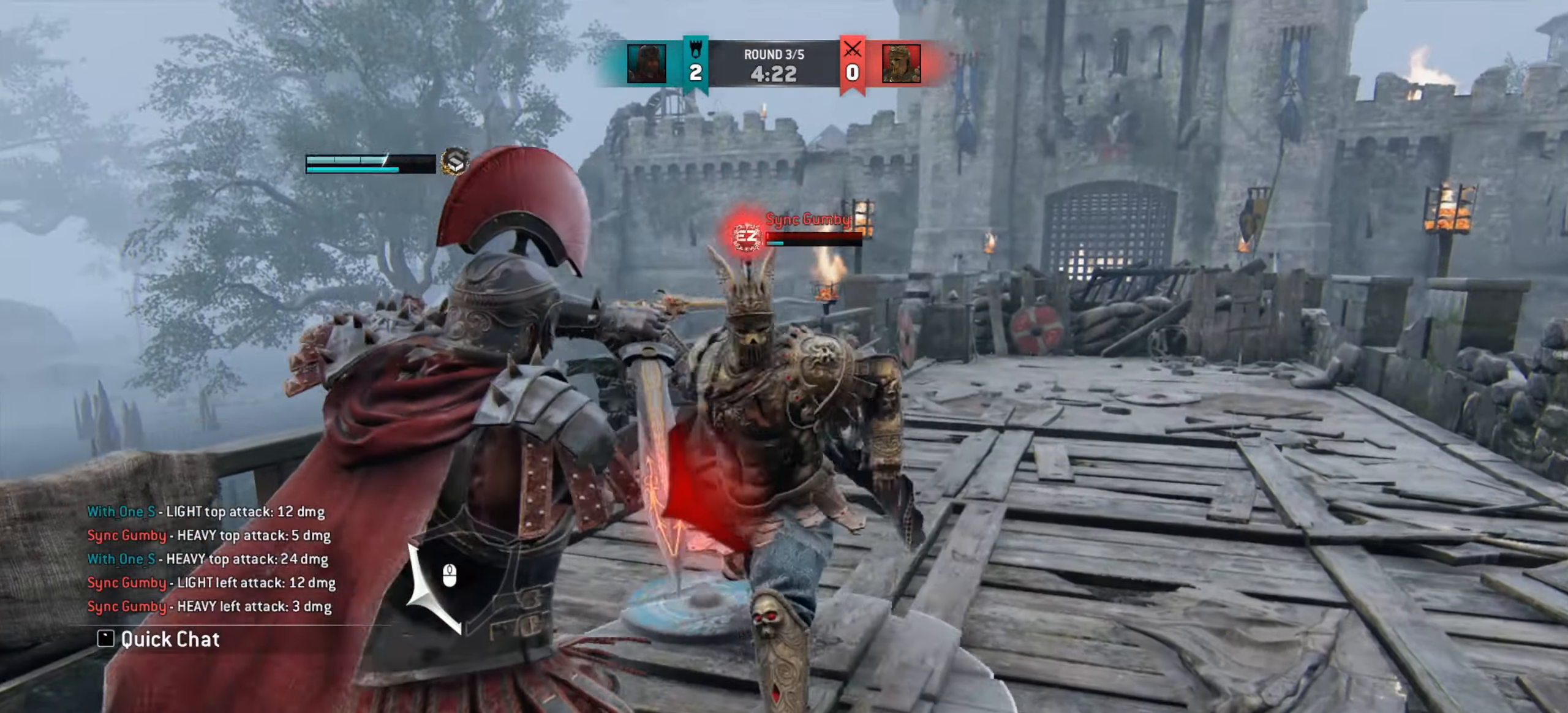
{"keys": [], "mouse": [], "events": [[383, "w", "down"], [433, "space", "down"], [483, "space", "up"], [483, "w", "up"]]}
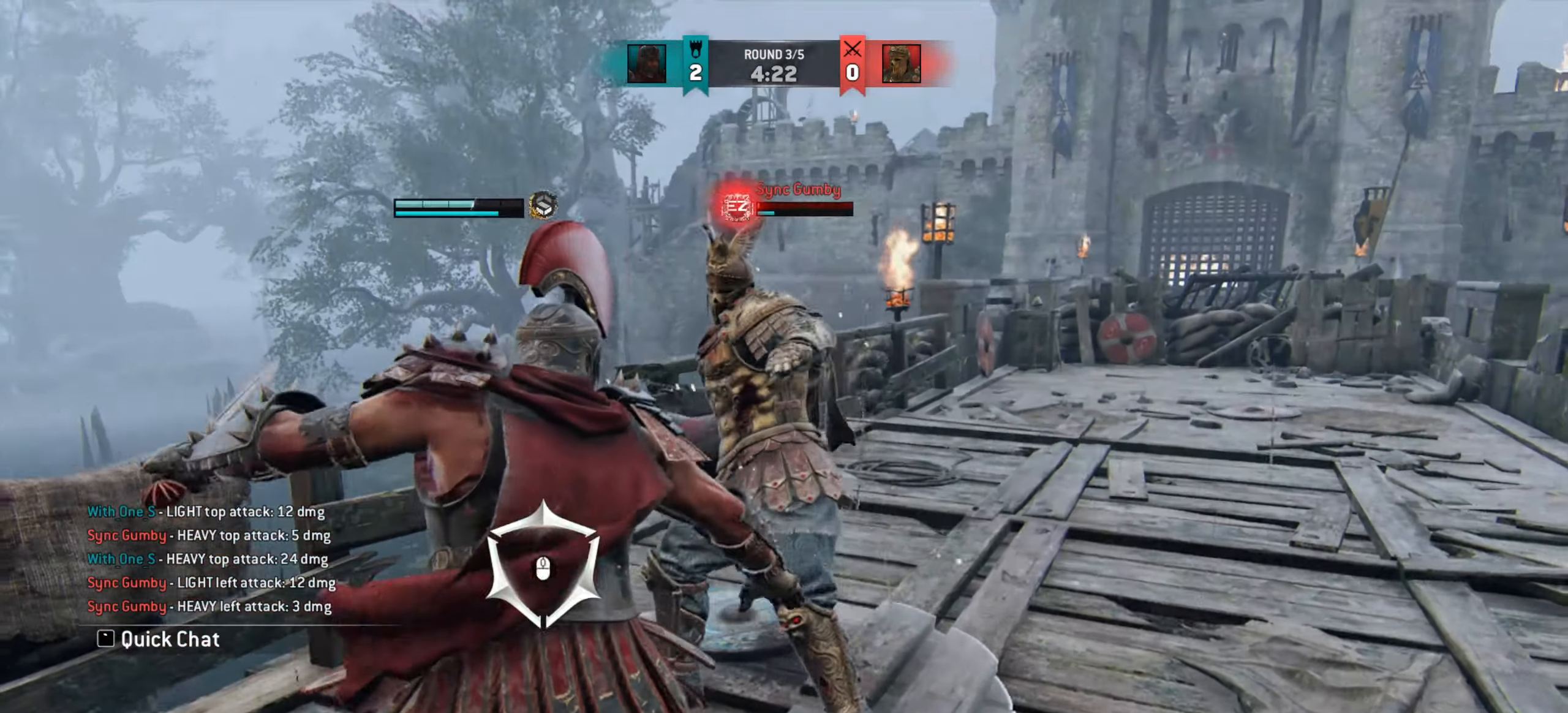
{"keys": [], "mouse": [], "events": []}
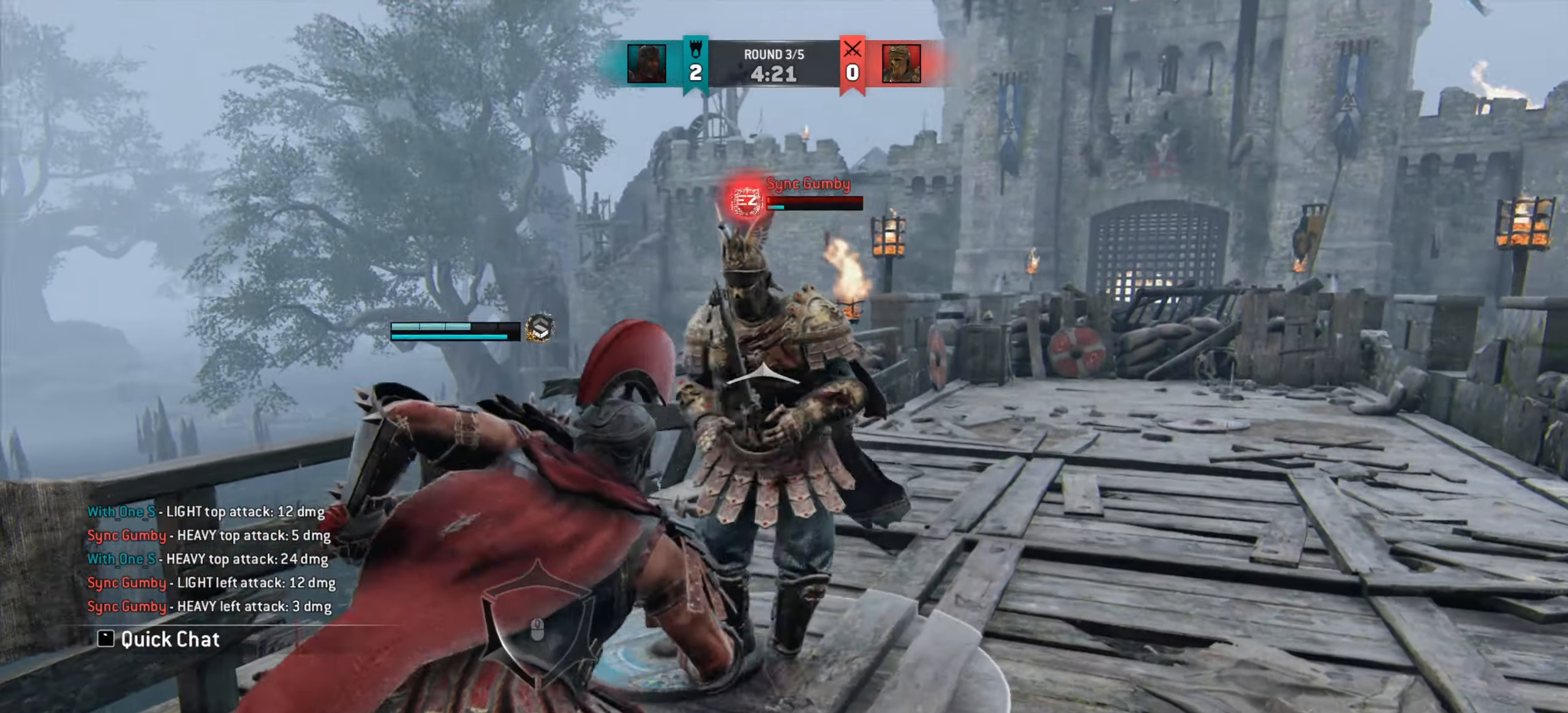
{"keys": ["d"], "mouse": [], "events": [[100, "d", "down"]]}
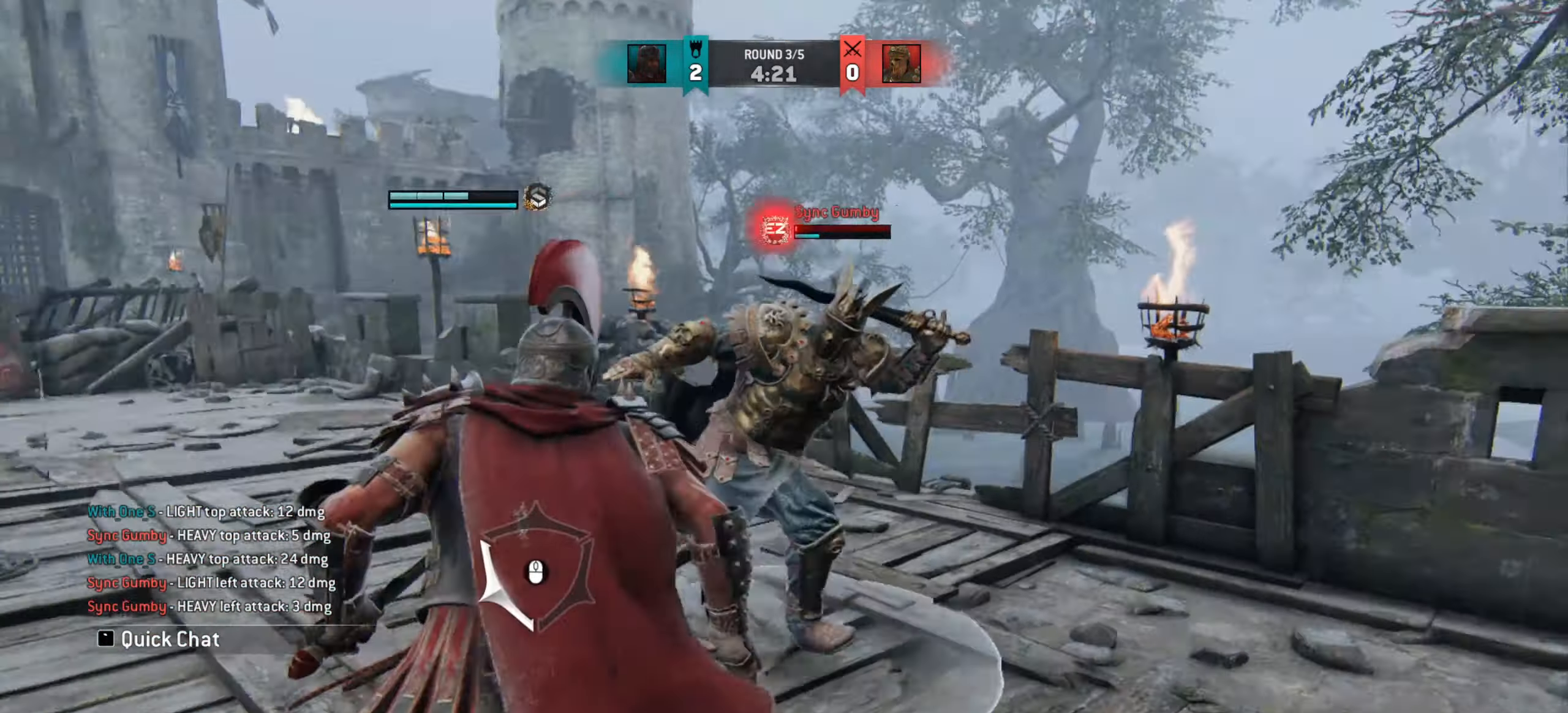
{"keys": ["d"], "mouse": [], "events": []}
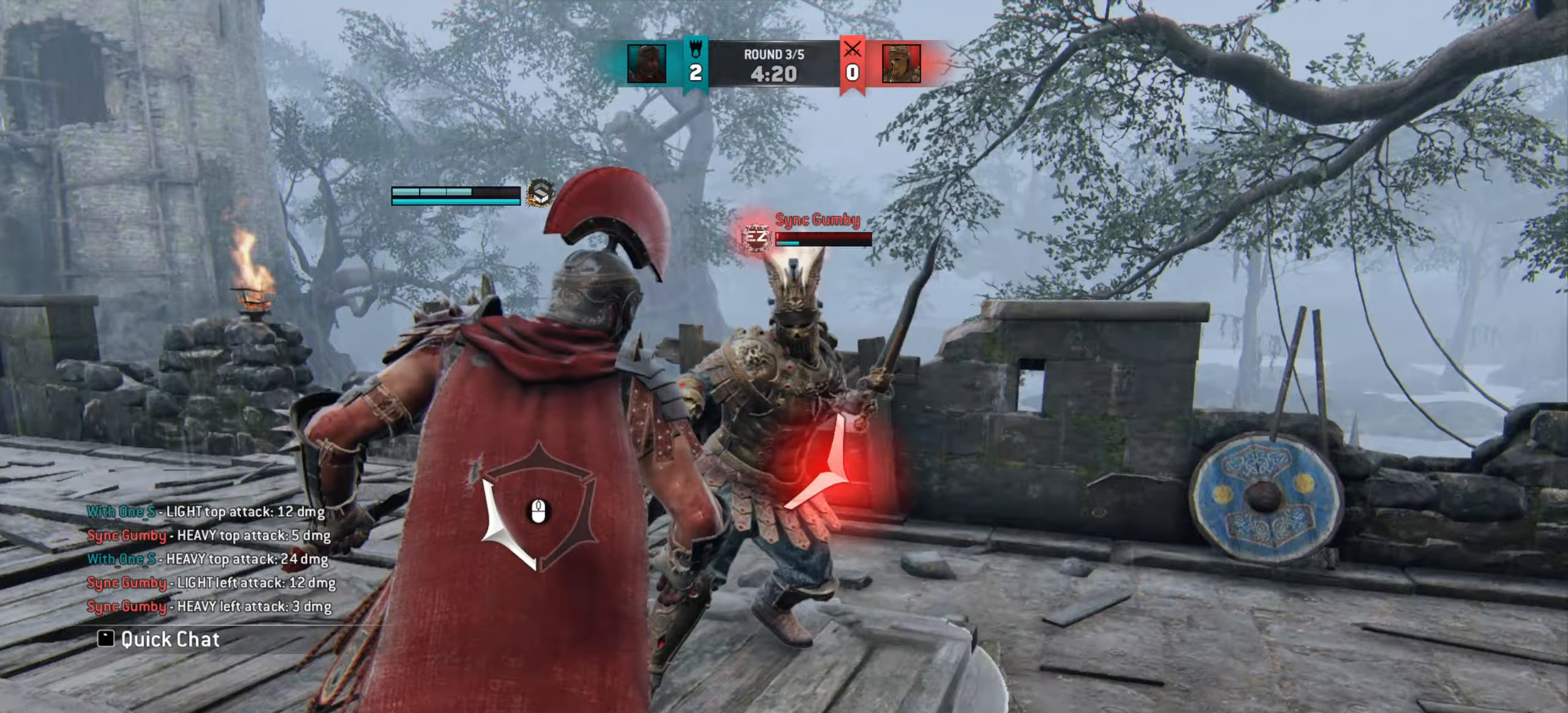
{"keys": [], "mouse": [], "events": [[133, "mouse_right", "down"], [167, "d", "up"], [183, "mouse_right", "up"]]}
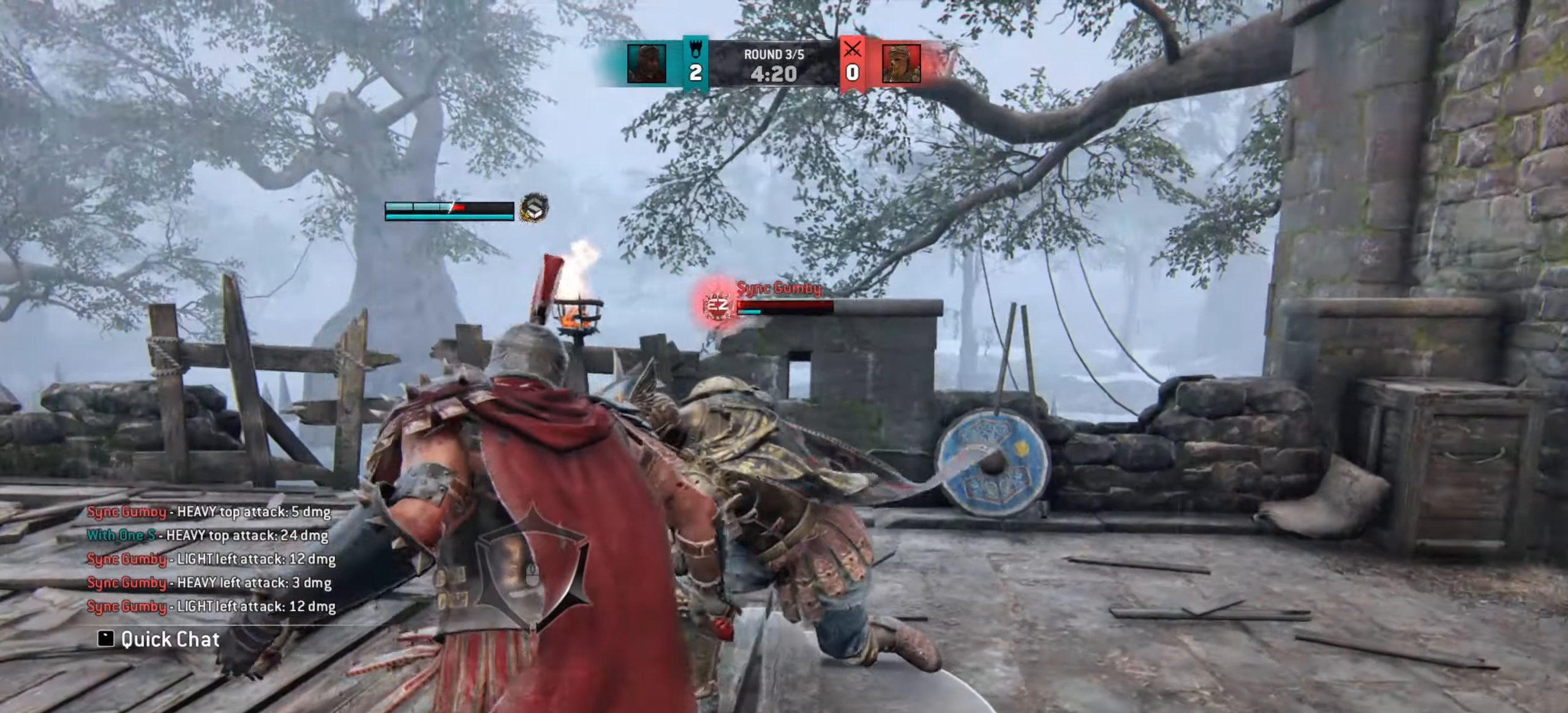
{"keys": [], "mouse": [], "events": [[167, "w", "down"], [183, "space", "down"], [250, "space", "up"], [267, "w", "up"], [300, "mouse_right", "down"], [367, "mouse_right", "up"]]}
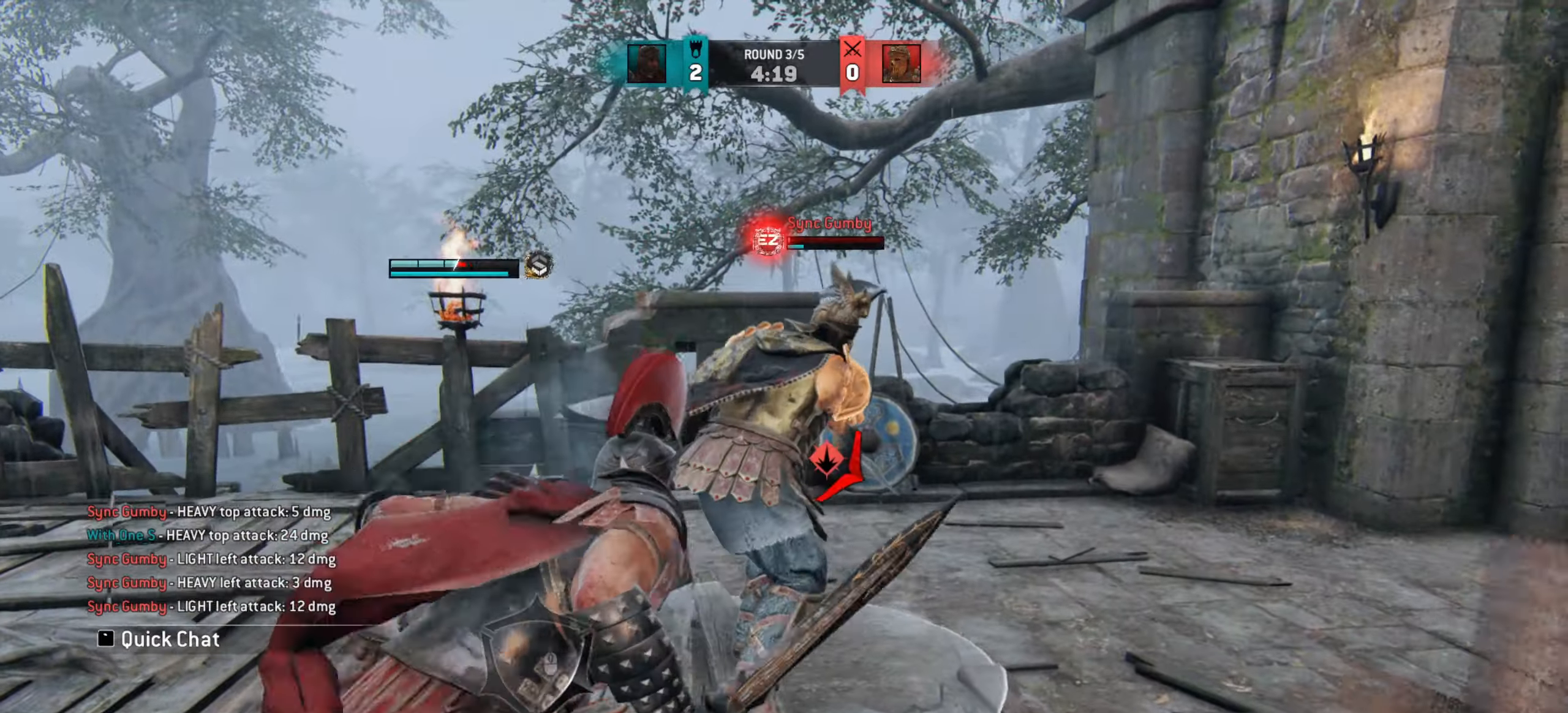
{"keys": [], "mouse": [], "events": []}
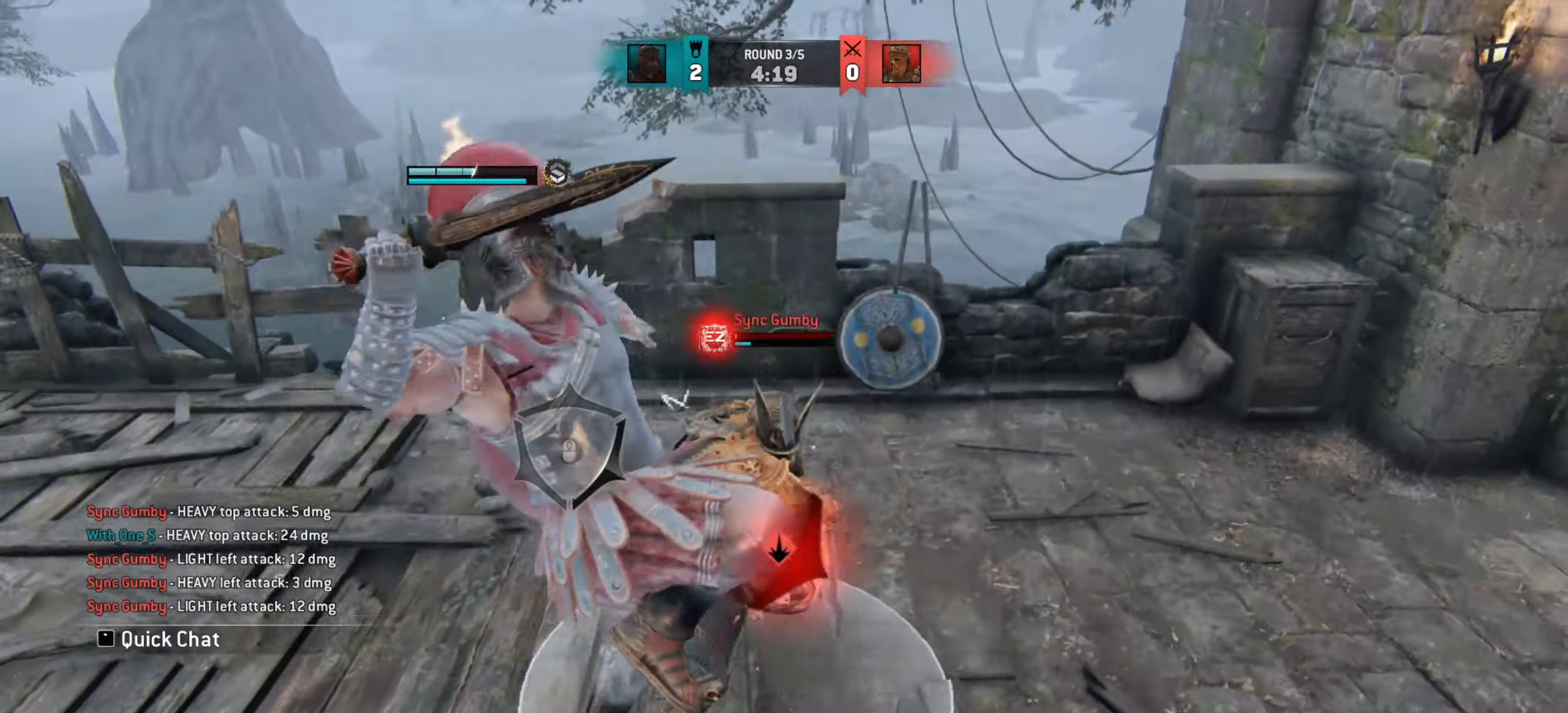
{"keys": [], "mouse": [], "events": [[450, "e", "down"], [500, "e", "up"]]}
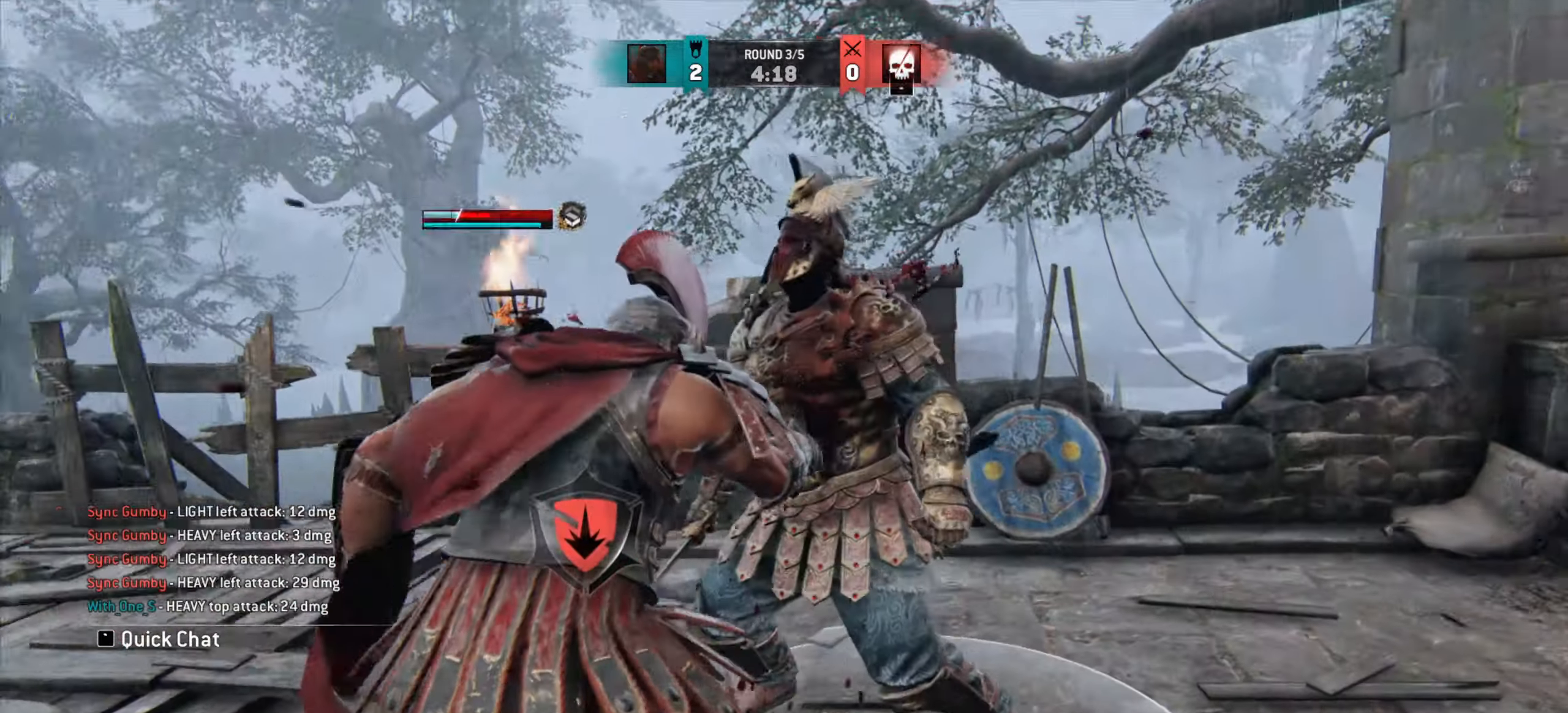
{"keys": [], "mouse": [], "events": [[117, "e", "down"], [167, "e", "up"]]}
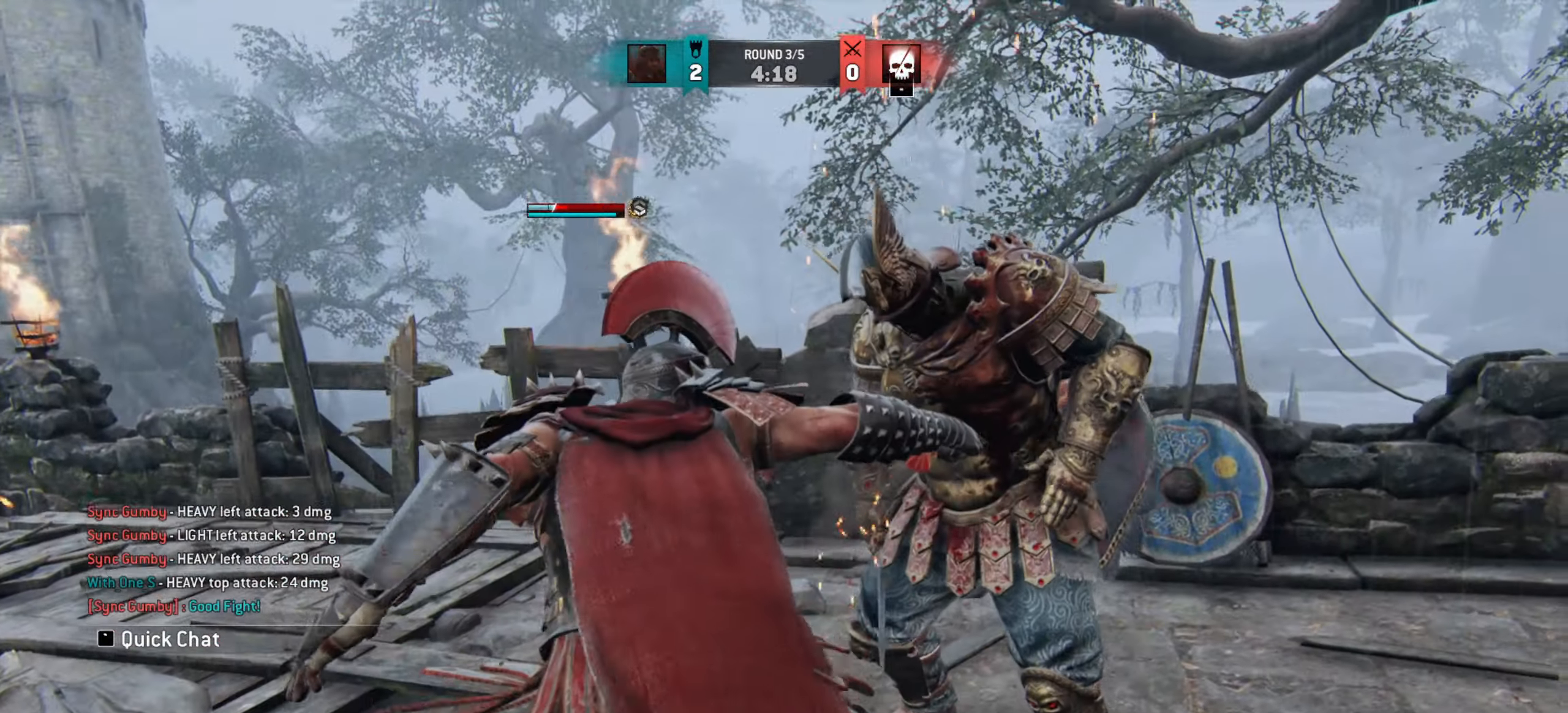
{"keys": [], "mouse": [], "events": []}
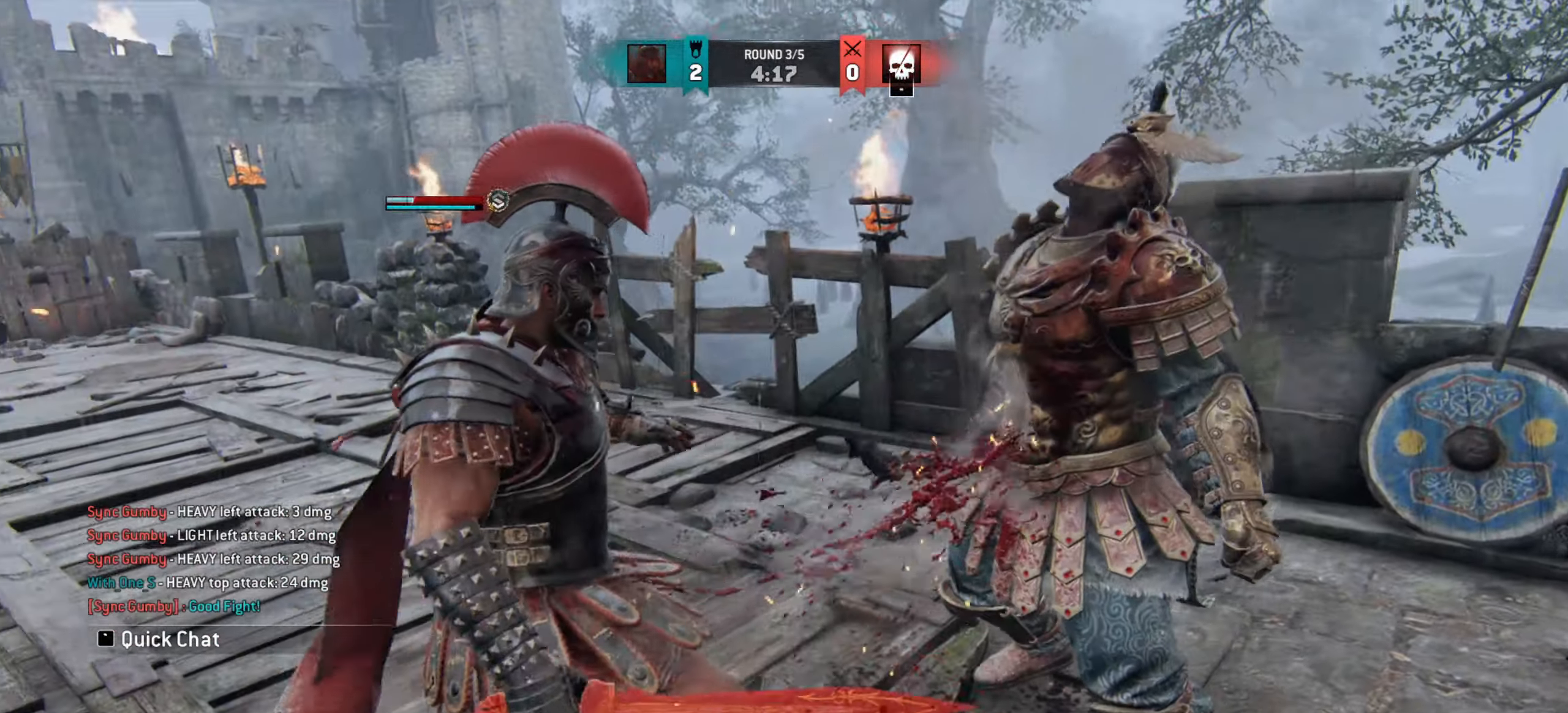
{"keys": [], "mouse": [], "events": []}
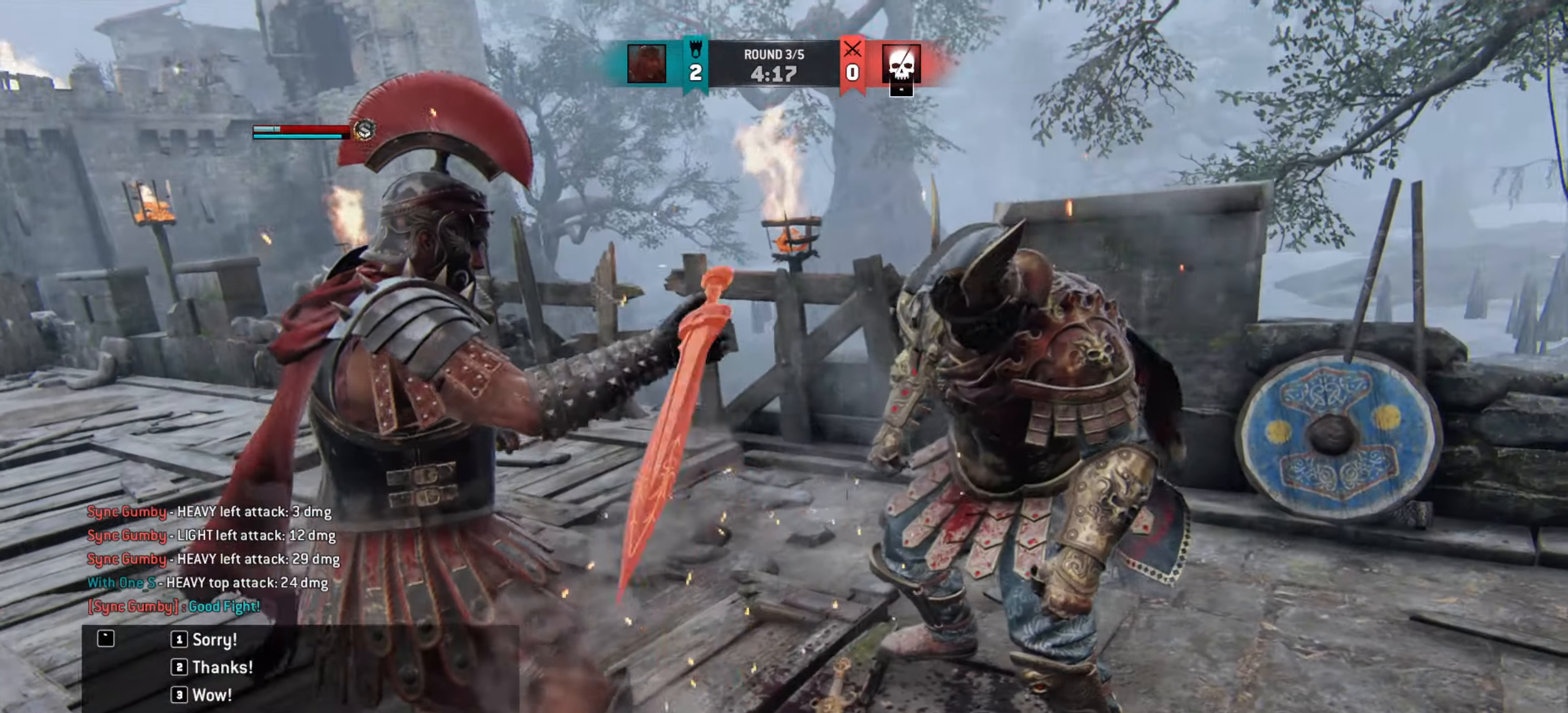
{"keys": [], "mouse": [], "events": []}
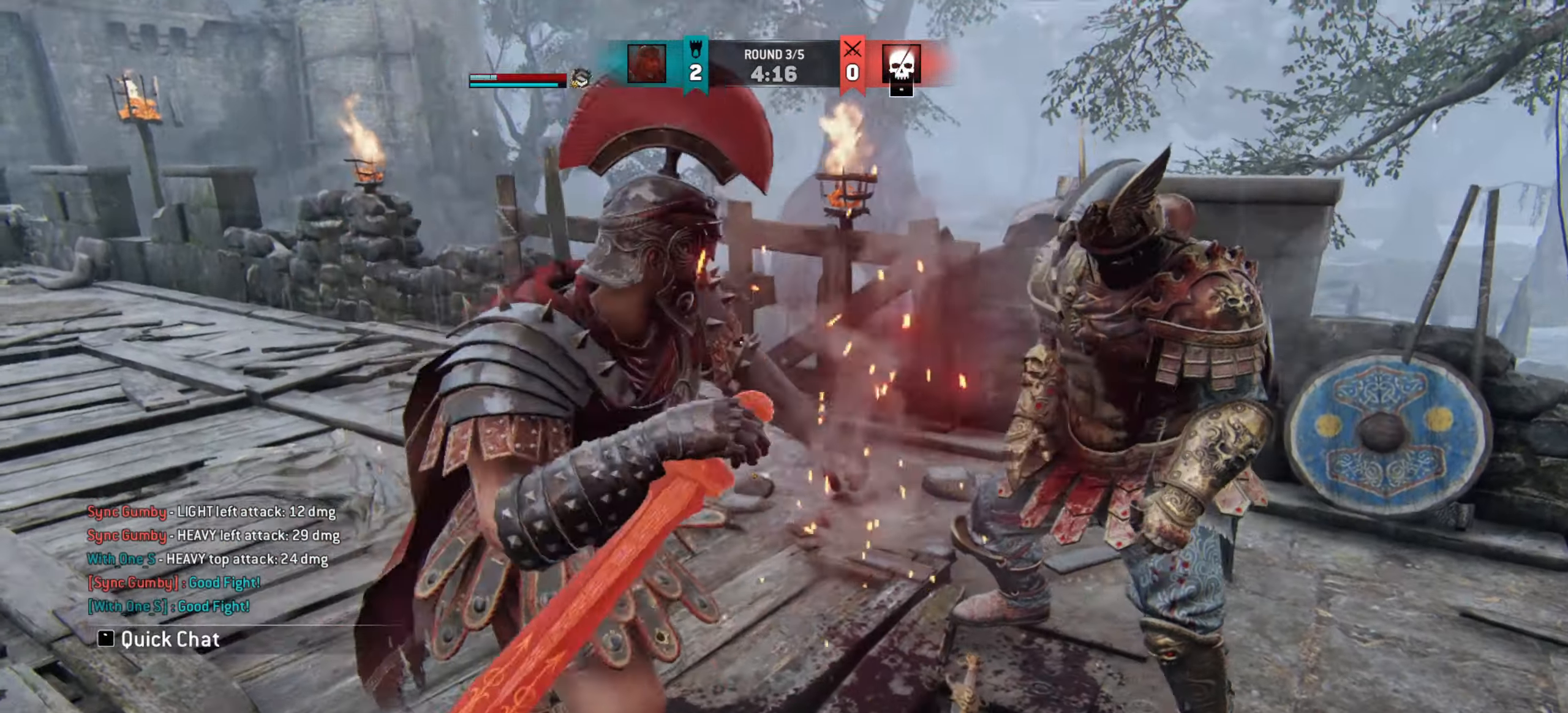
{"keys": [], "mouse": [], "events": []}
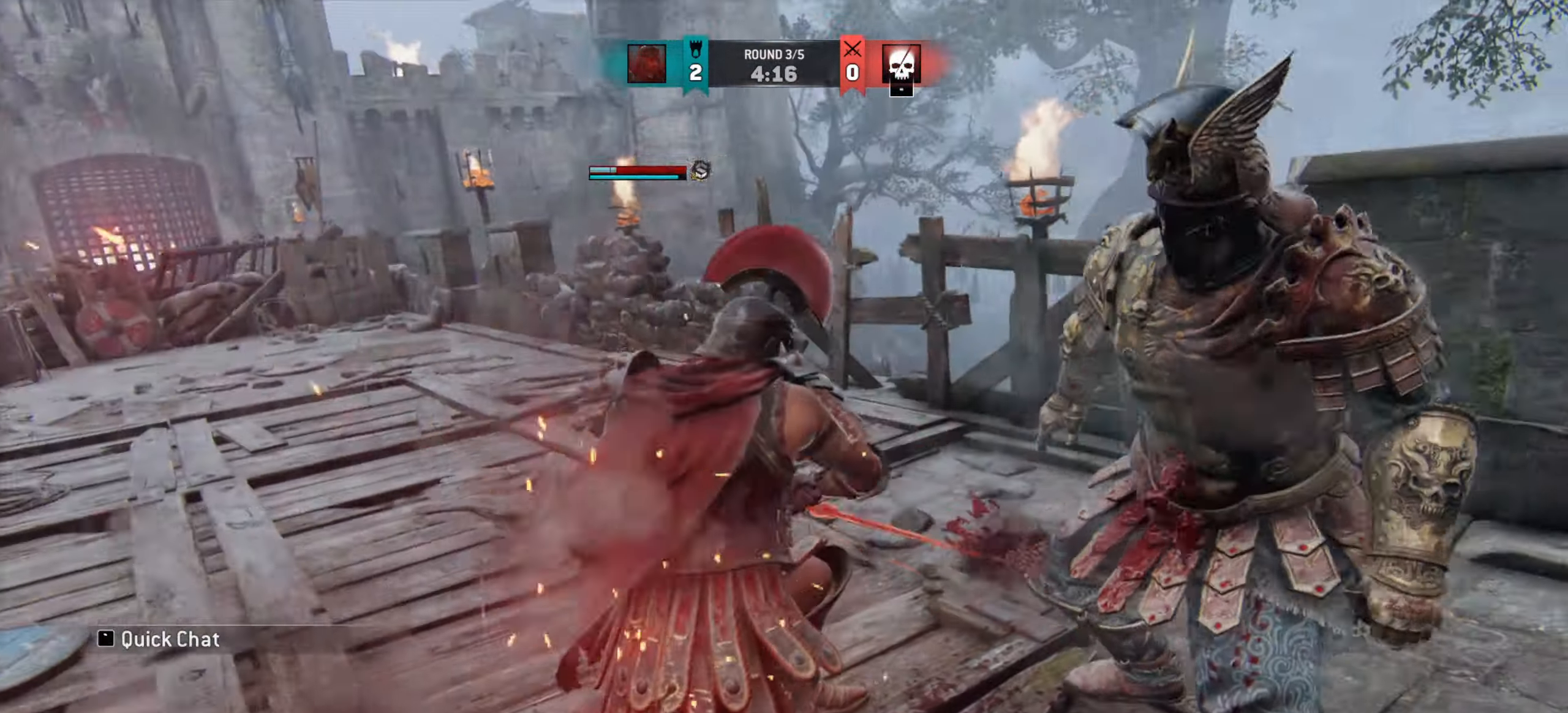
{"keys": [], "mouse": [], "events": []}
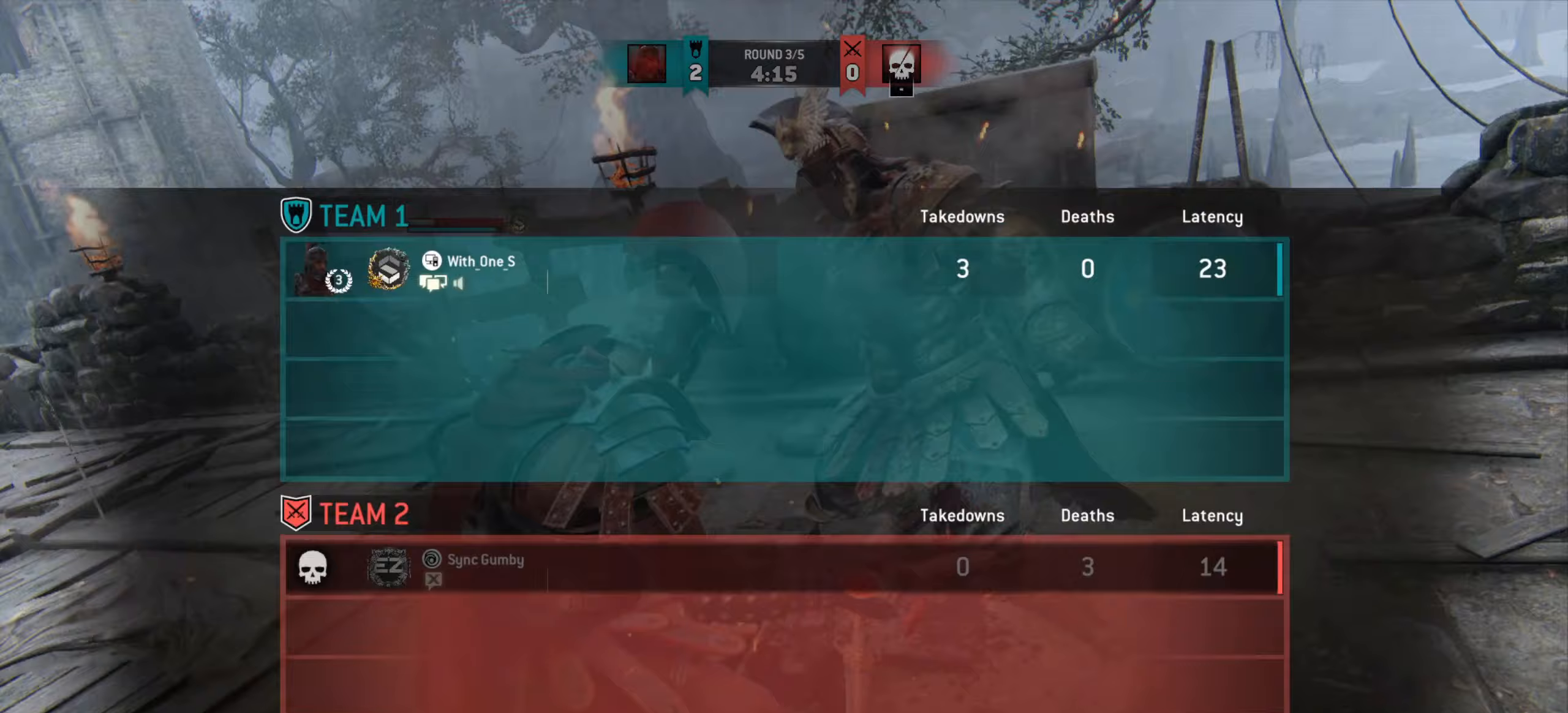
{"keys": [], "mouse": [], "events": []}
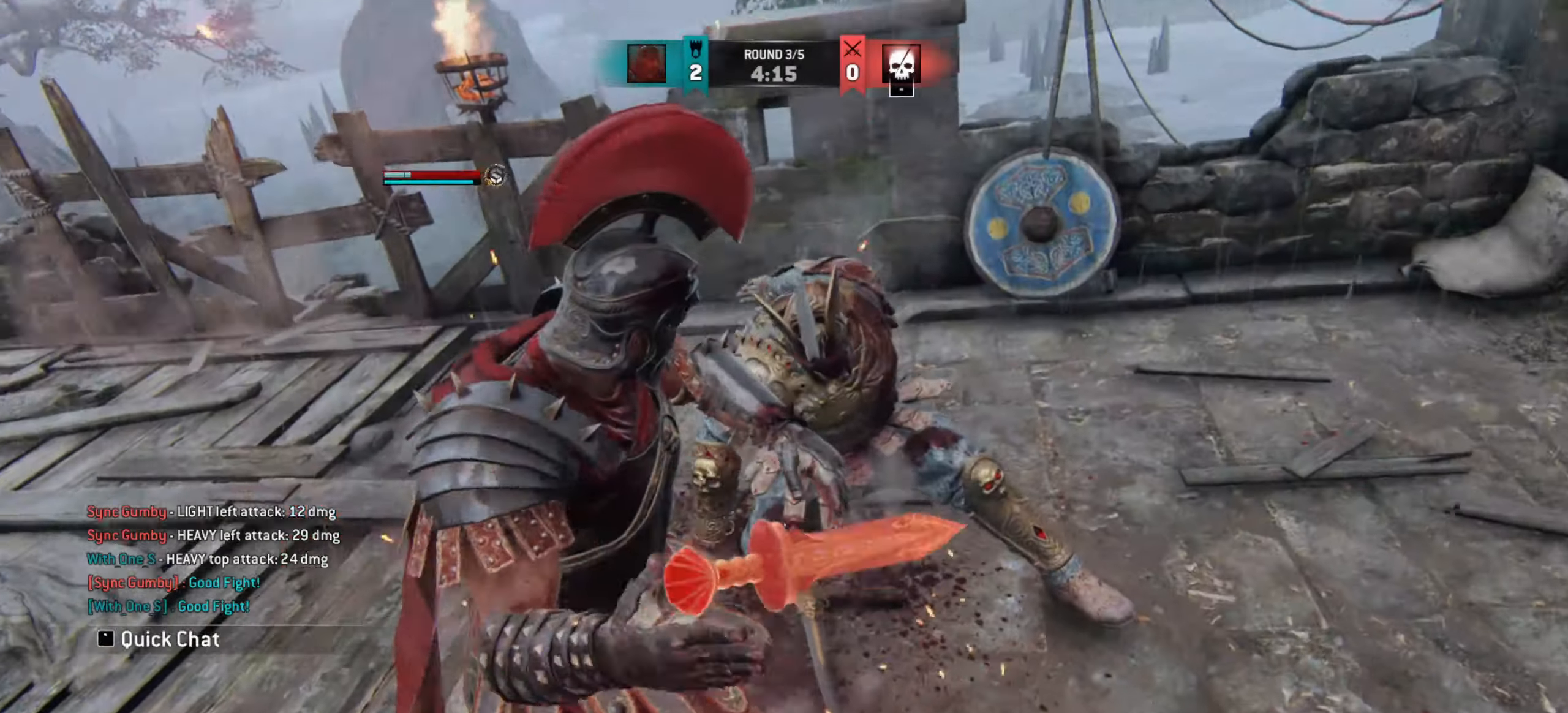
{"keys": [], "mouse": [], "events": []}
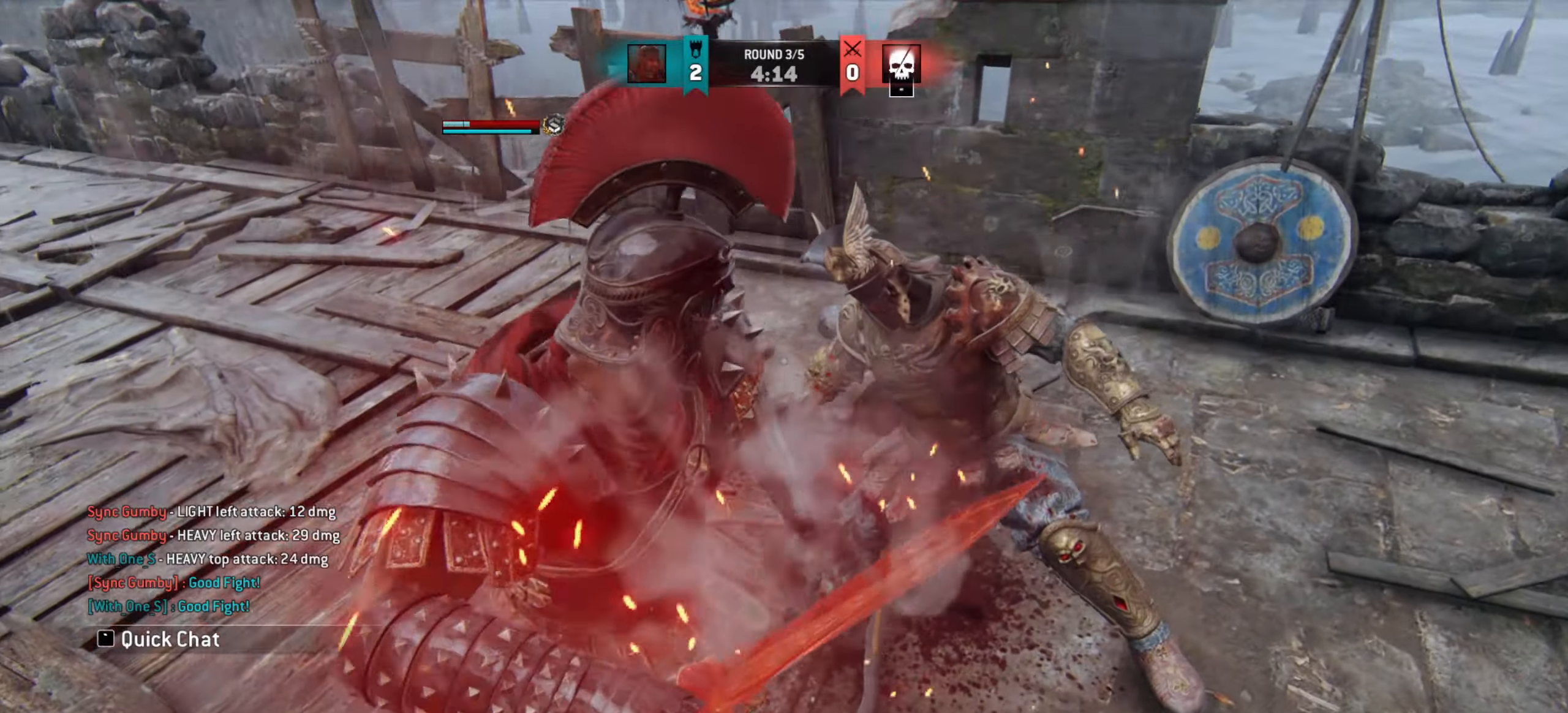
{"keys": [], "mouse": [], "events": []}
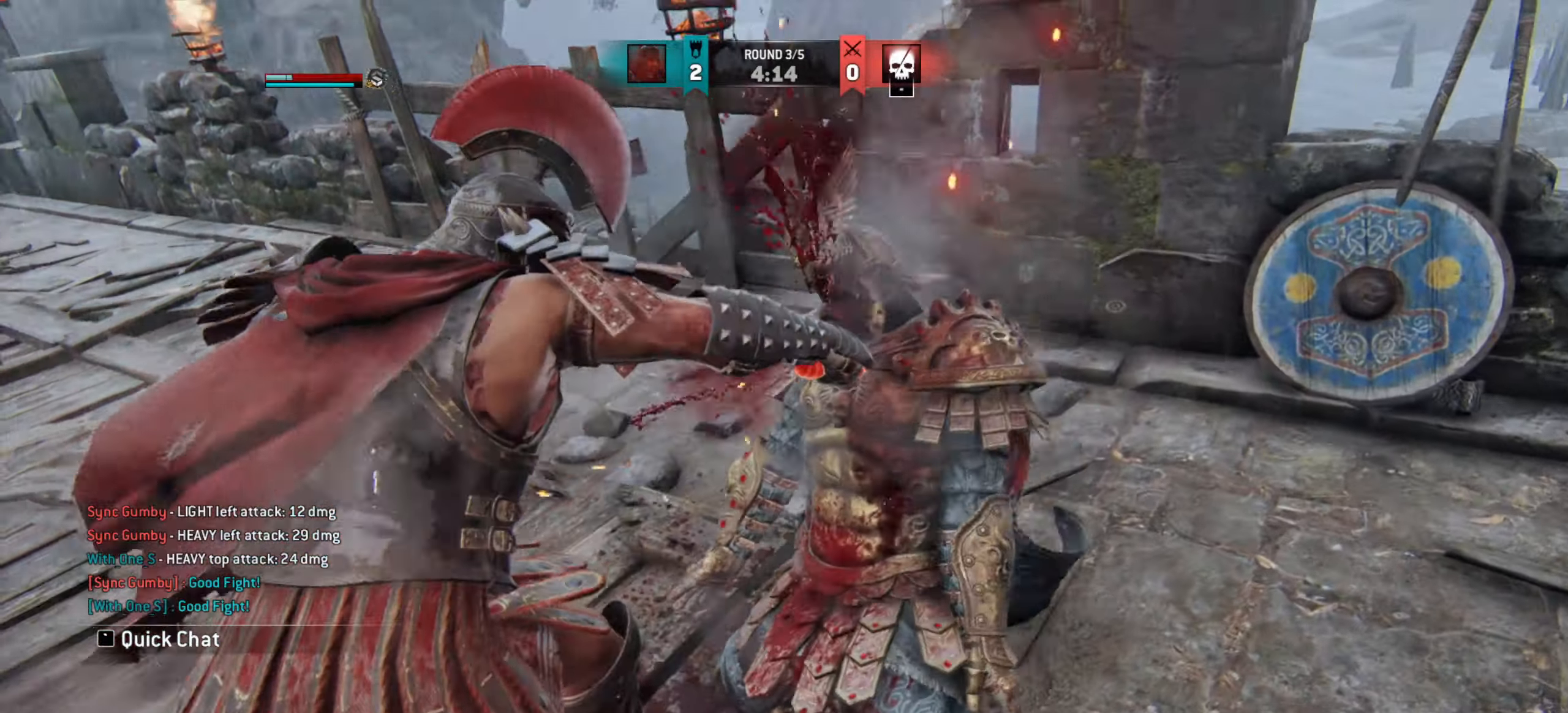
{"keys": [], "mouse": [], "events": []}
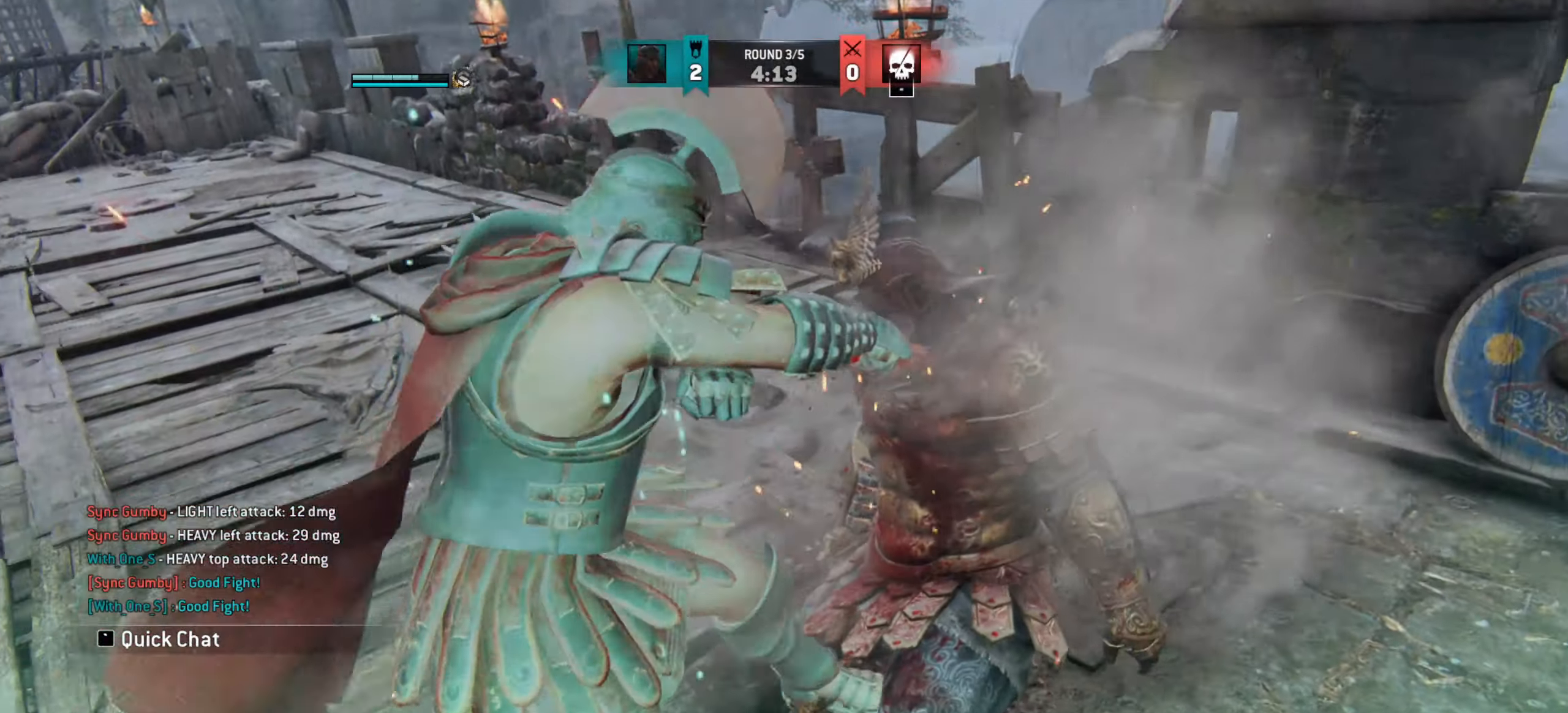
{"keys": [], "mouse": [], "events": []}
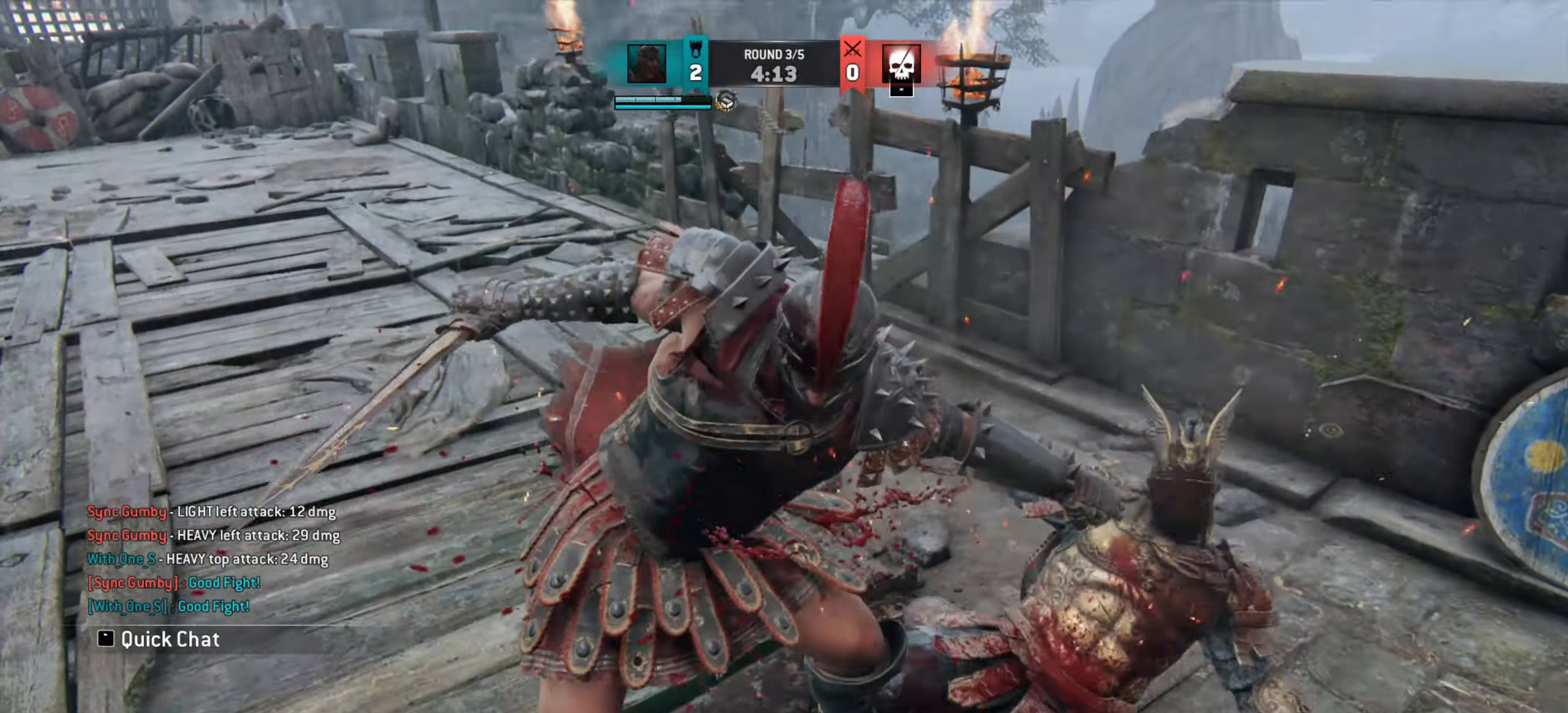
{"keys": ["a"], "mouse": [], "events": [[133, "a", "down"]]}
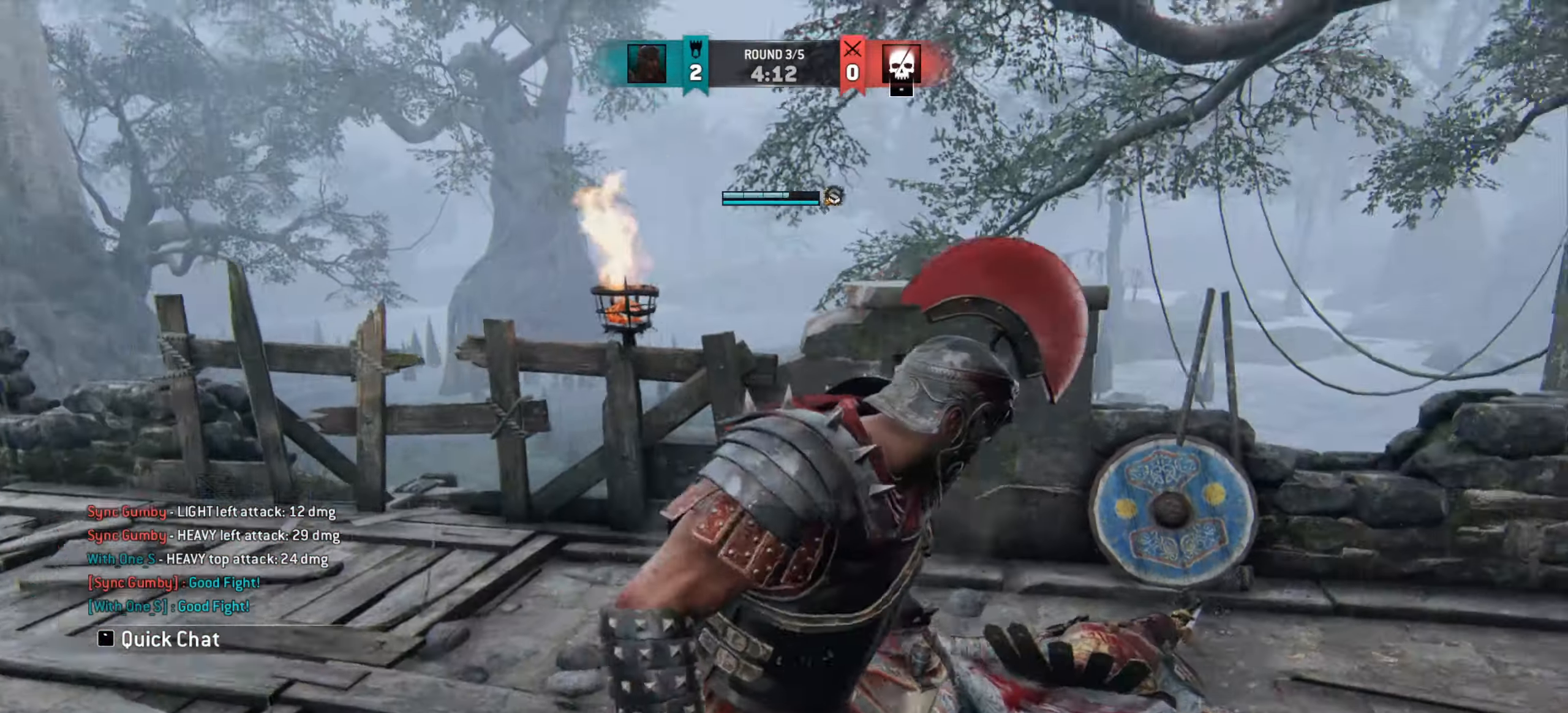
{"keys": ["a", "s"], "mouse": [], "events": [[383, "s", "down"]]}
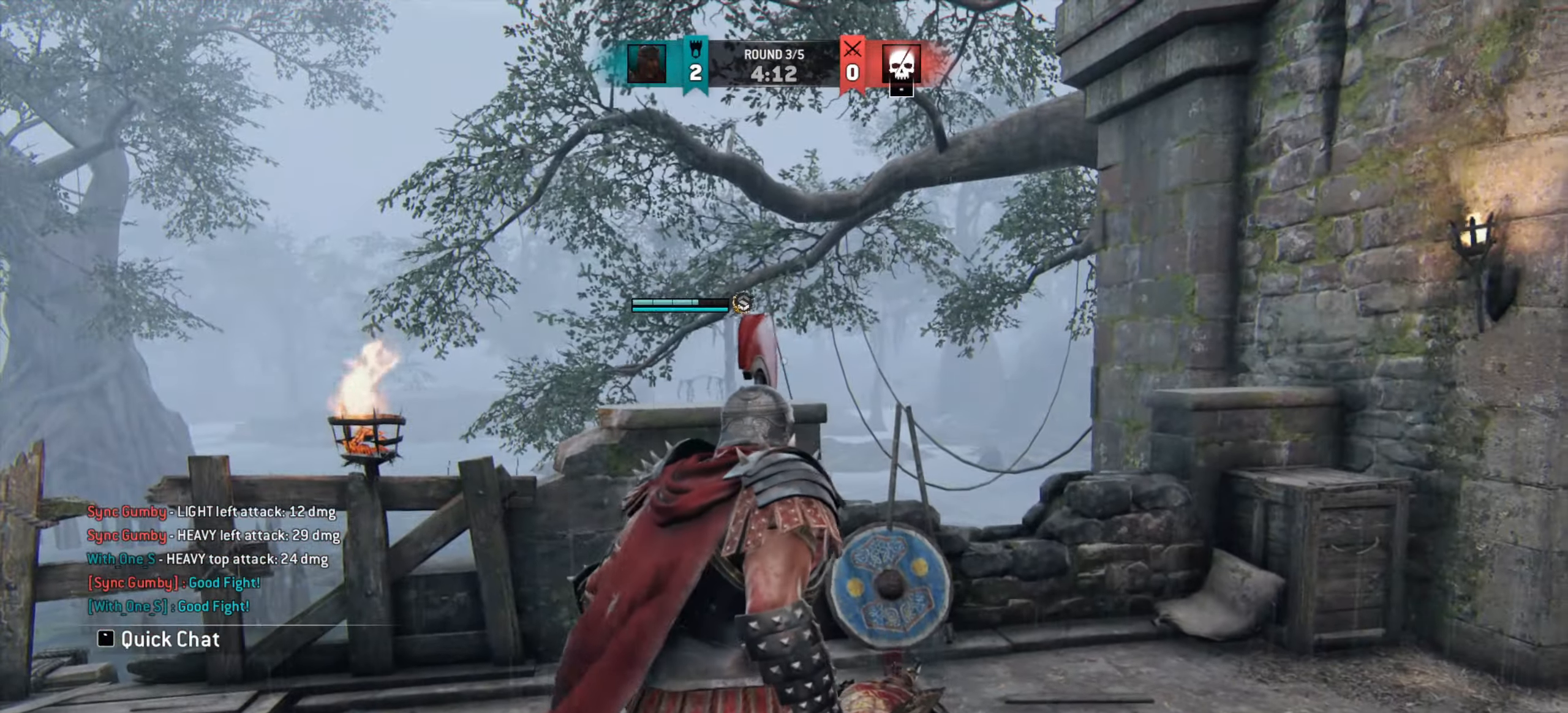
{"keys": ["a"], "mouse": [], "events": [[250, "s", "up"]]}
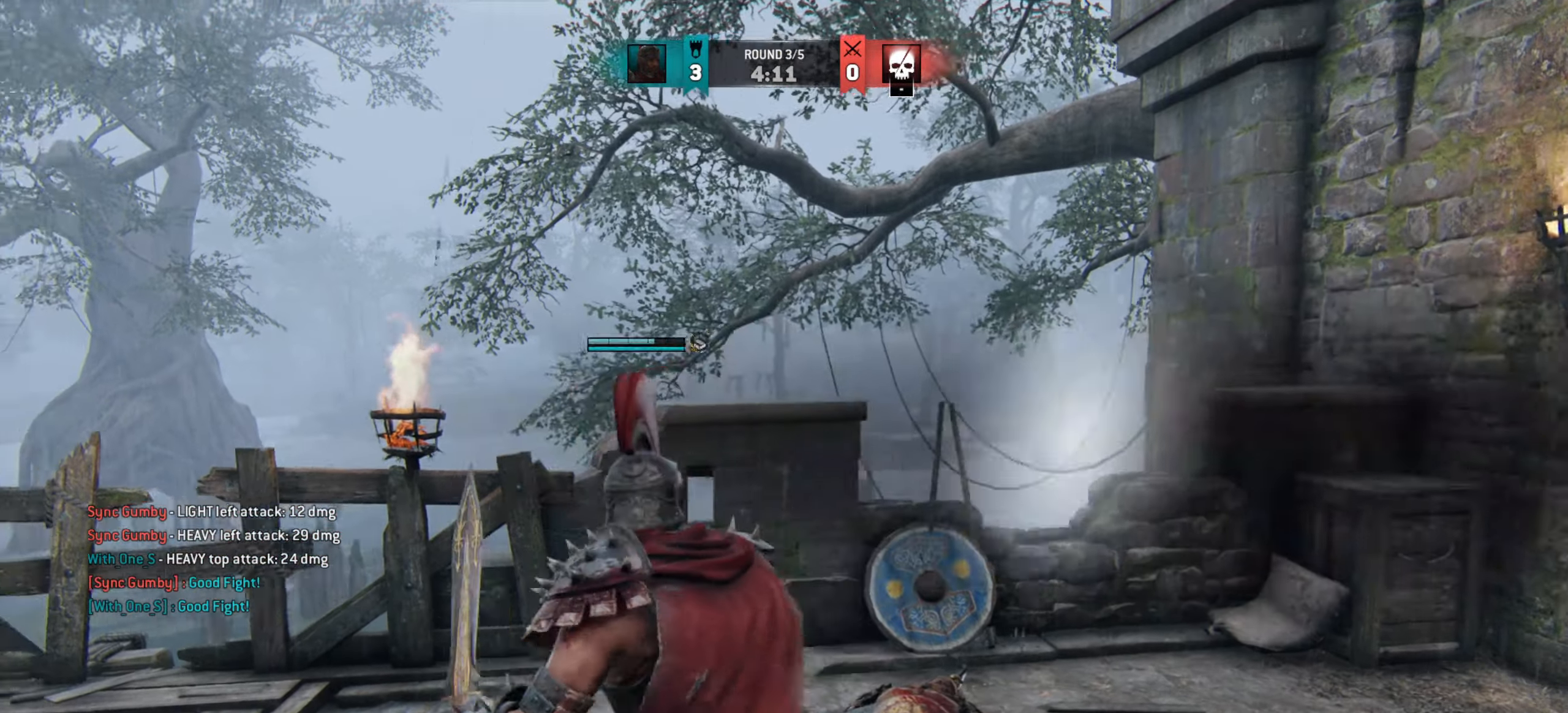
{"keys": ["a", "w"], "mouse": [], "events": [[400, "w", "down"]]}
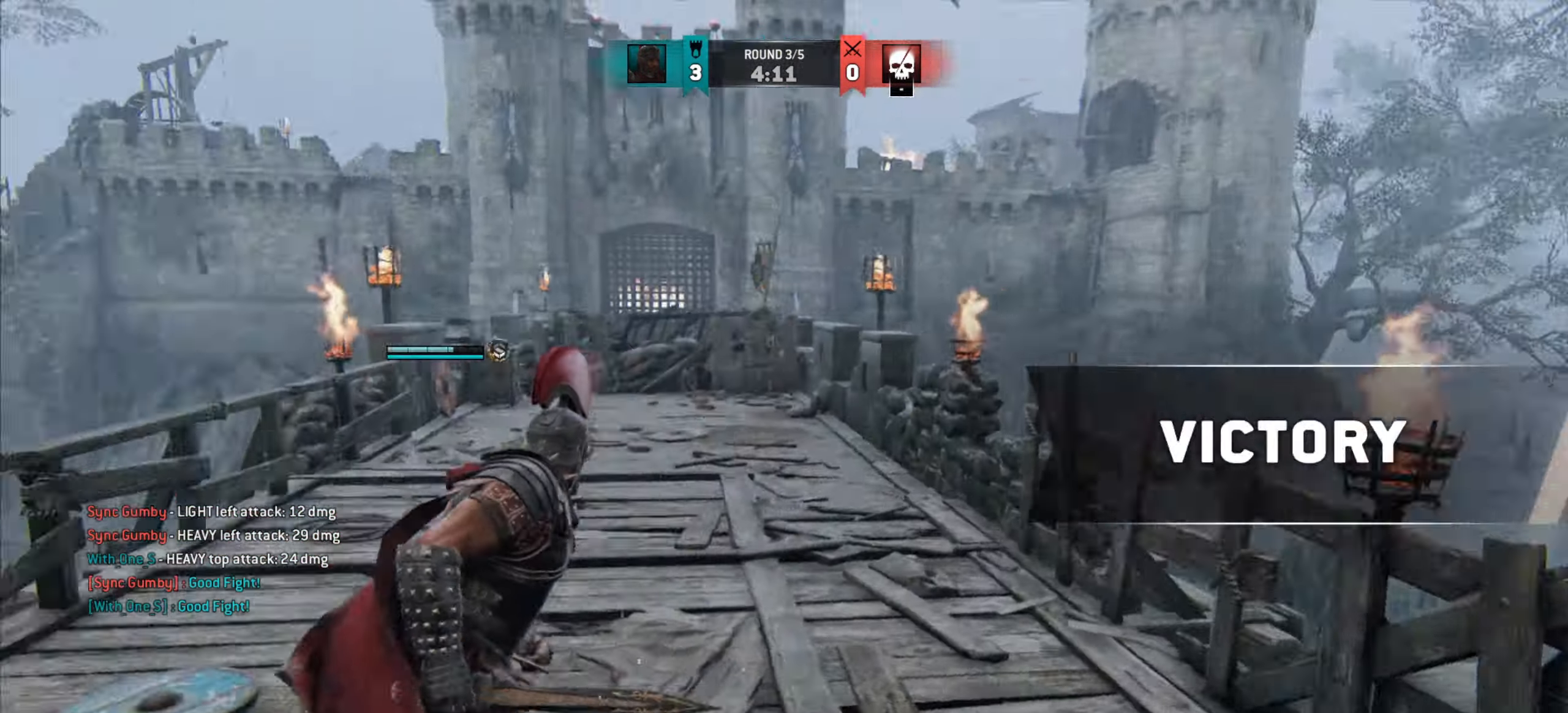
{"keys": ["d", "shift", "w"], "mouse": [], "events": [[17, "a", "up"], [33, "shift", "down"], [433, "d", "down"]]}
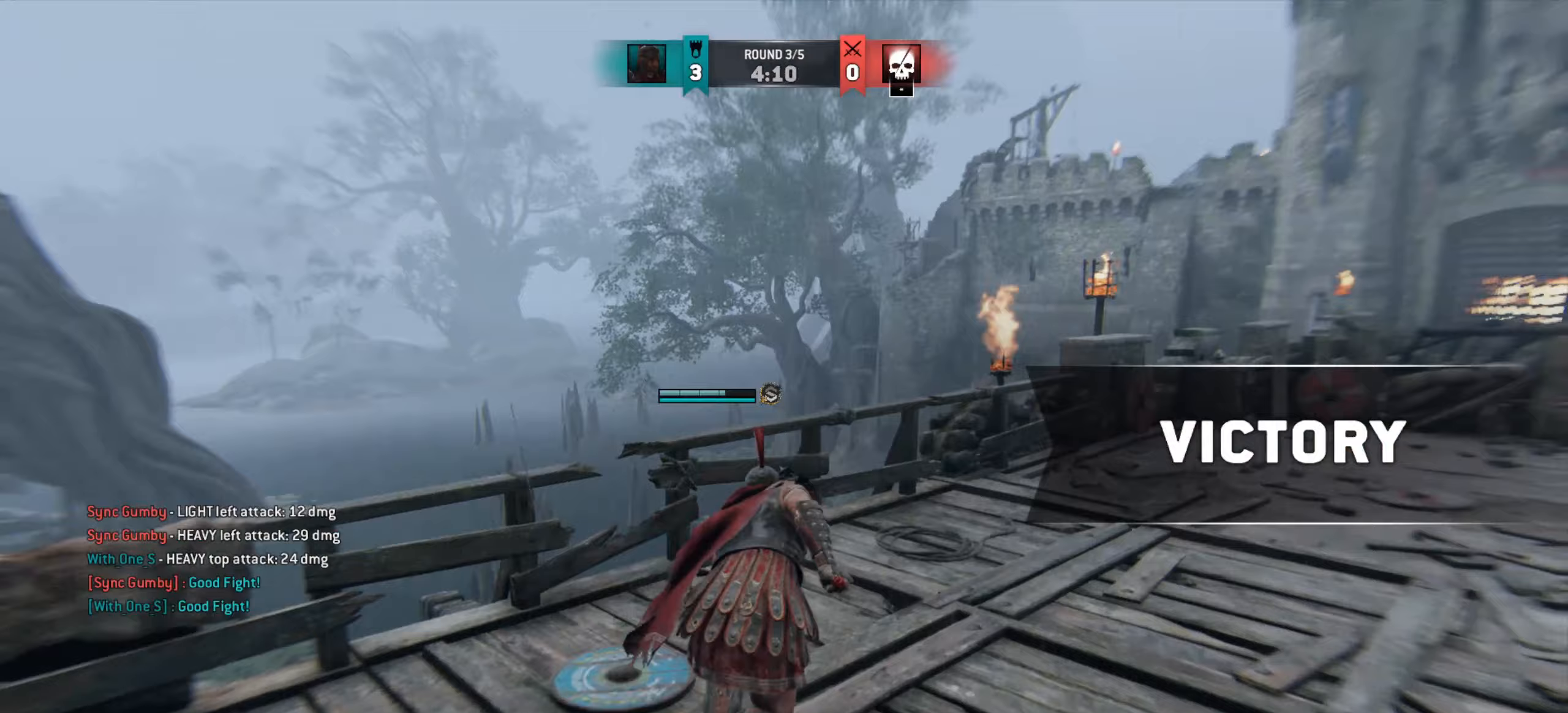
{"keys": ["s", "shift"], "mouse": [], "events": [[100, "w", "up"], [267, "s", "down"], [333, "d", "up"]]}
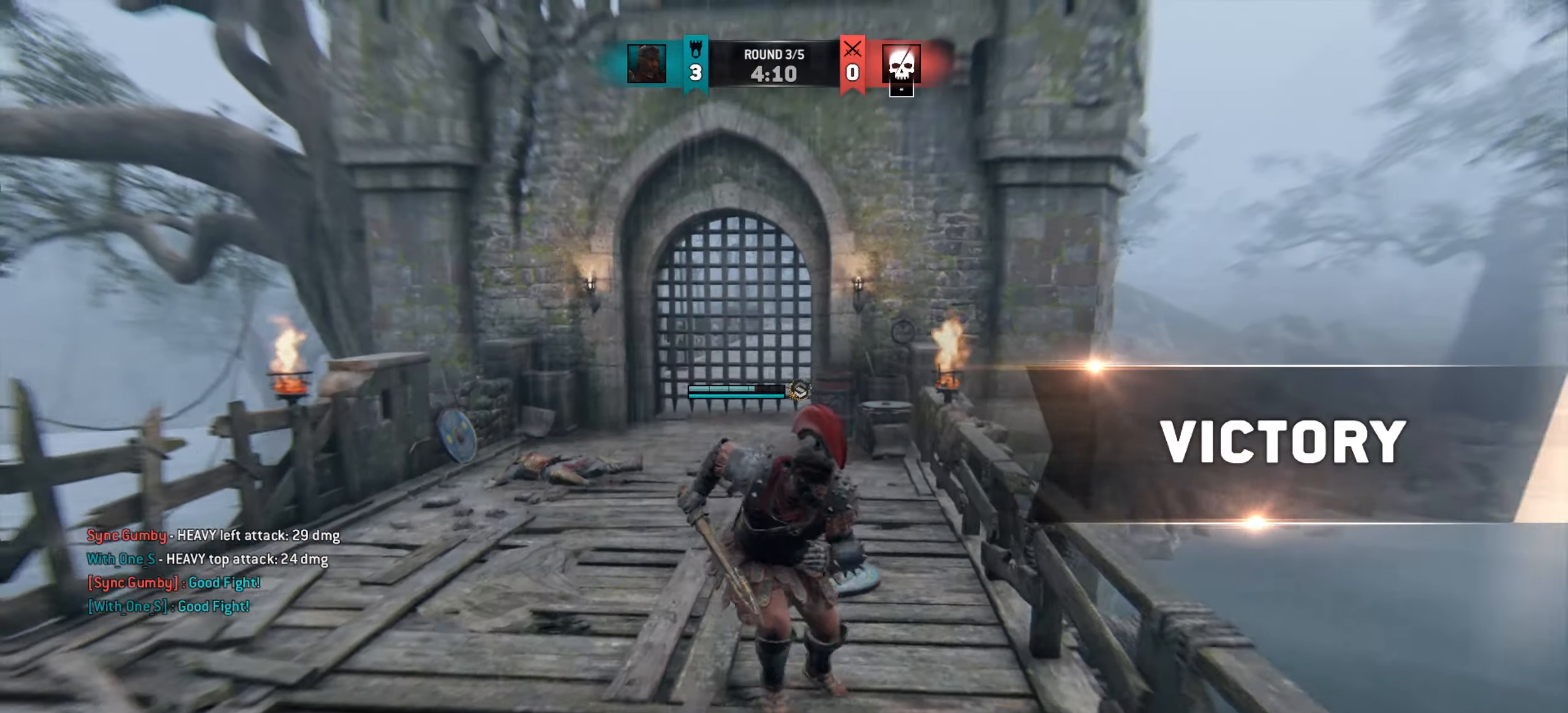
{"keys": [], "mouse": [], "events": [[350, "s", "up"], [350, "shift", "up"]]}
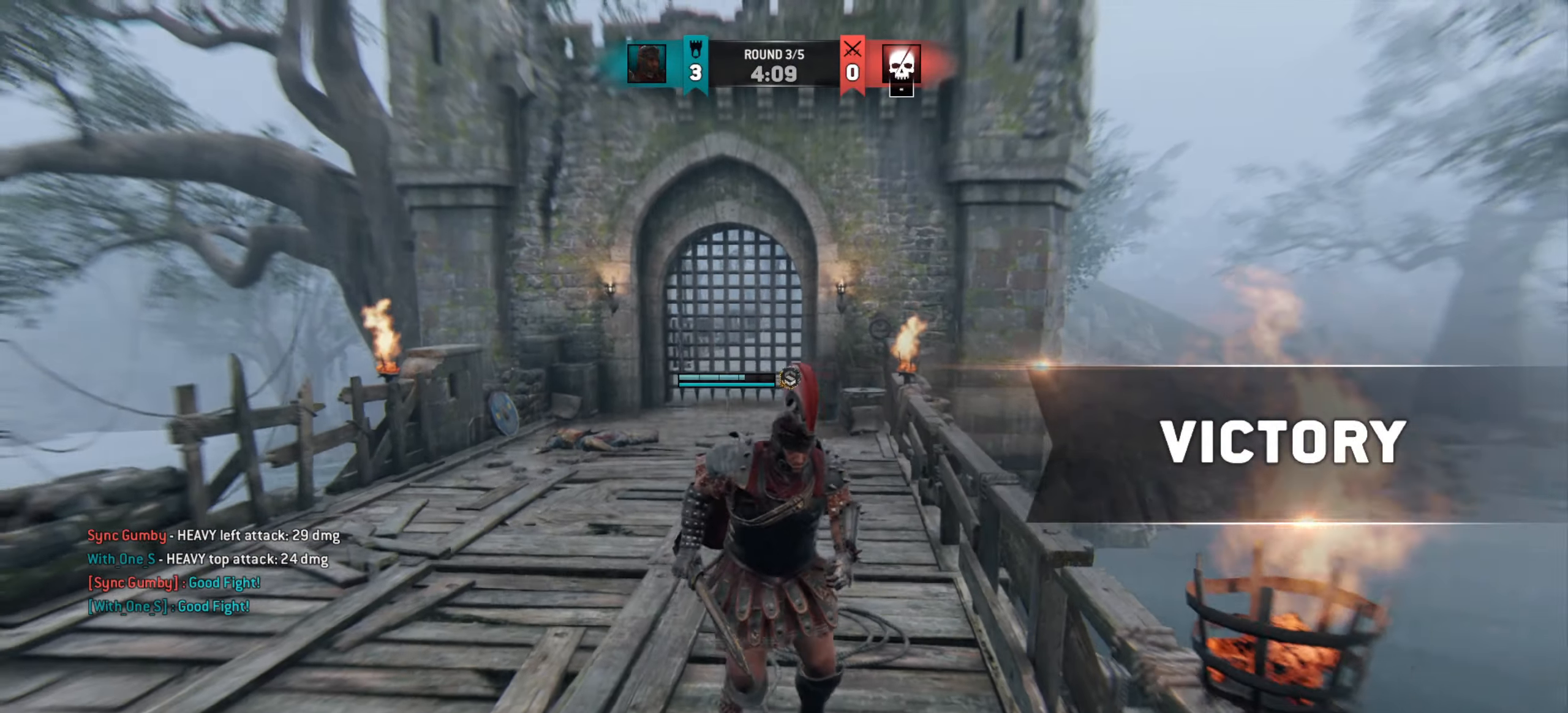
{"keys": ["a", "w"], "mouse": [], "events": [[17, "w", "down"], [217, "a", "down"]]}
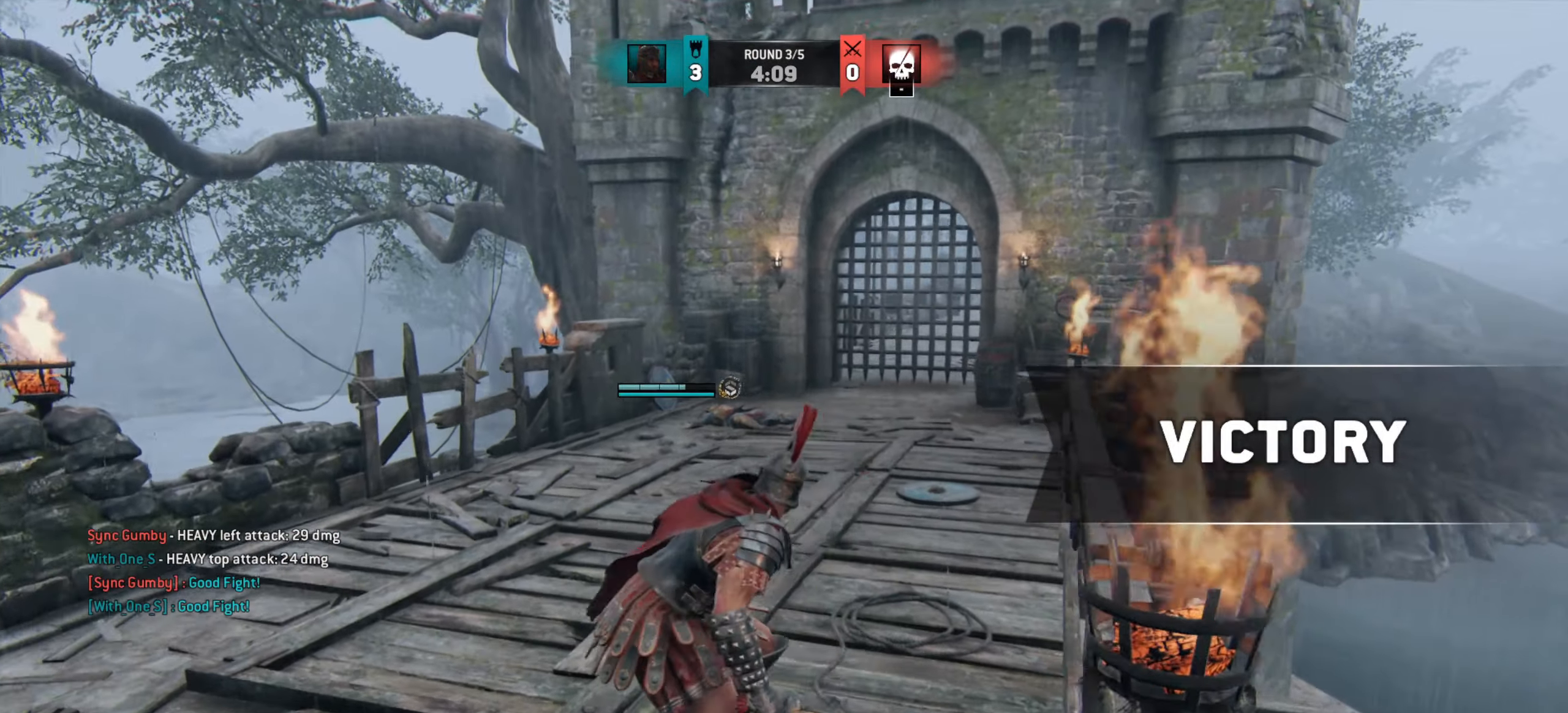
{"keys": [], "mouse": [], "events": [[17, "a", "up"], [50, "w", "up"], [233, "w", "down"], [317, "w", "up"]]}